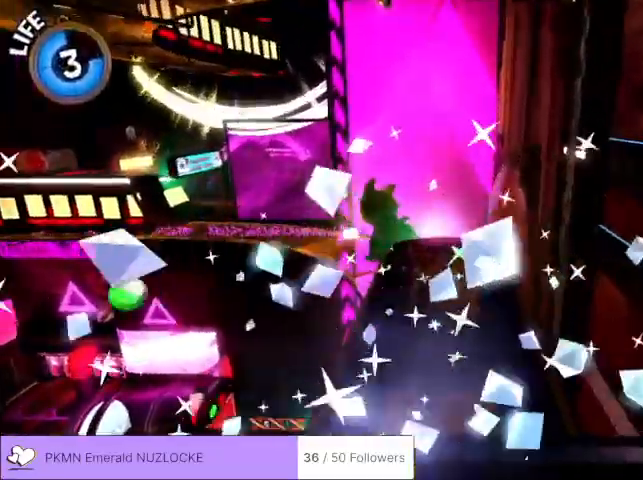
Gameplay with a controller (Xbox layout); each line is a JSON object with the inputs held at the frame after it. "events" lists button and stick changes between this image and that frame as [ms after this image, input, new state], when the widget could be followed in between. Not read: DPAD_DOWN DPAD_LEFT DPAD_RIGHT DPAD_UP L1 L2 L3 R1 R2 R3 SELECT START right_stick.
{"buttons": [], "left_stick": "up", "events": [[133, "left_stick", "up"]]}
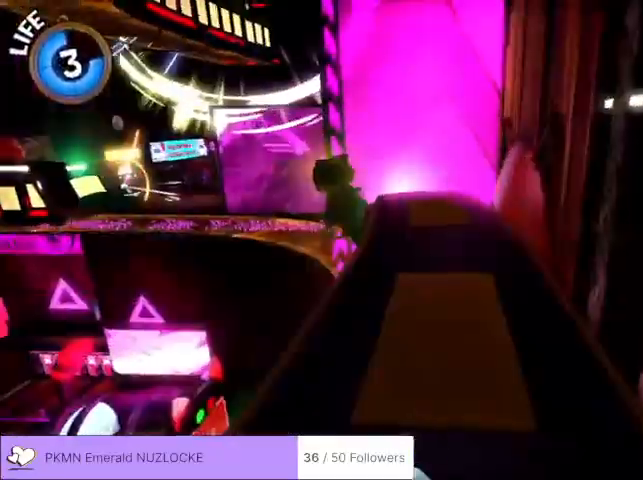
{"buttons": [], "left_stick": "center", "events": [[33, "left_stick", "center"]]}
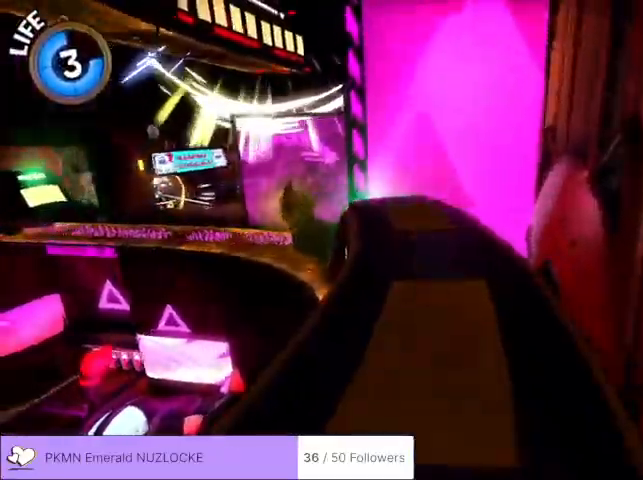
{"buttons": [], "left_stick": "up", "events": [[267, "left_stick", "up"]]}
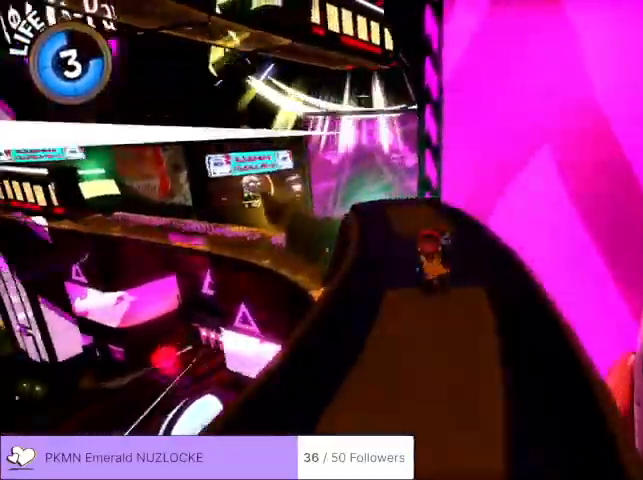
{"buttons": [], "left_stick": "up-right", "events": [[500, "left_stick", "up-right"]]}
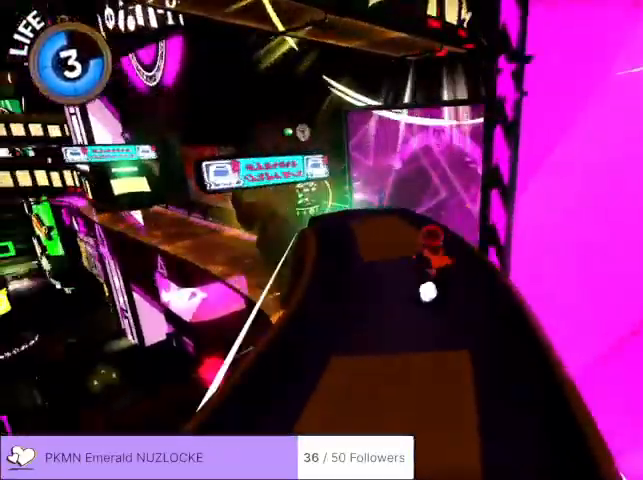
{"buttons": [], "left_stick": "up-right", "events": [[167, "A", "down"], [400, "A", "up"]]}
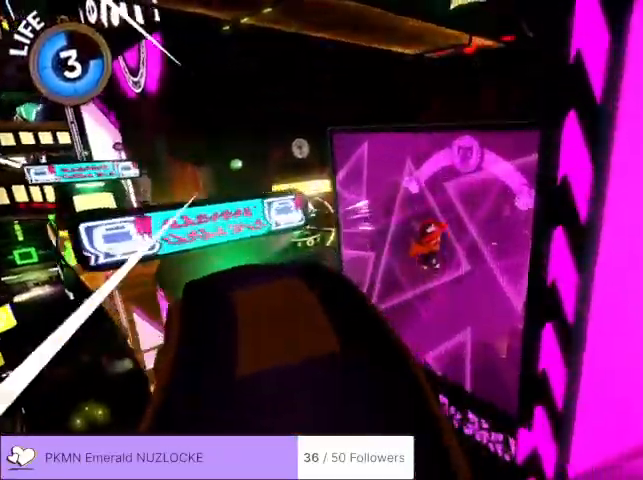
{"buttons": ["A"], "left_stick": "up-right", "events": [[33, "A", "down"]]}
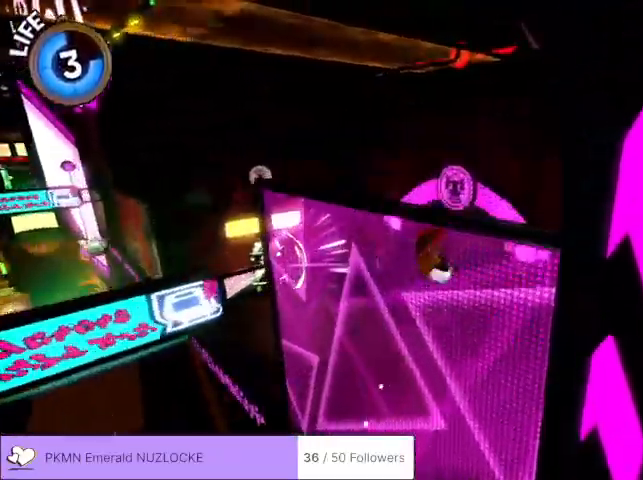
{"buttons": [], "left_stick": "center", "events": [[233, "A", "up"], [267, "left_stick", "center"]]}
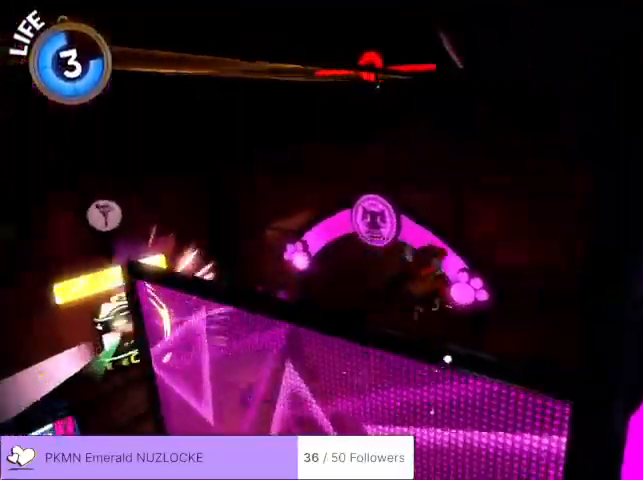
{"buttons": [], "left_stick": "center", "events": []}
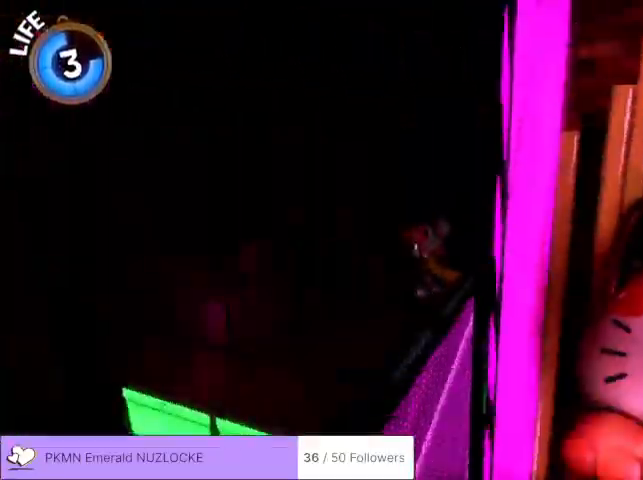
{"buttons": [], "left_stick": "center", "events": []}
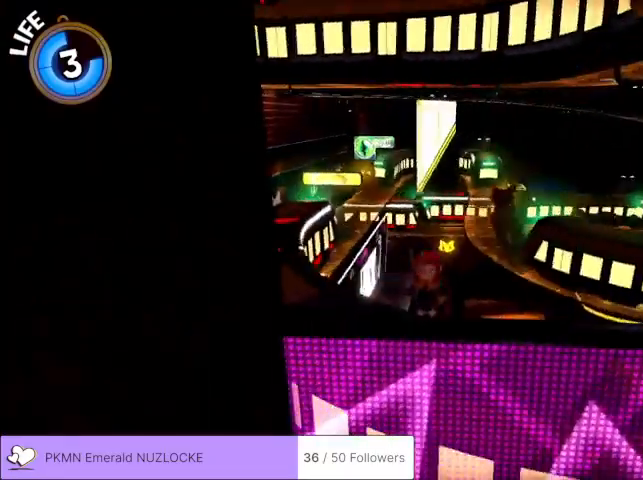
{"buttons": ["A"], "left_stick": "left", "events": [[33, "left_stick", "left"], [133, "A", "down"]]}
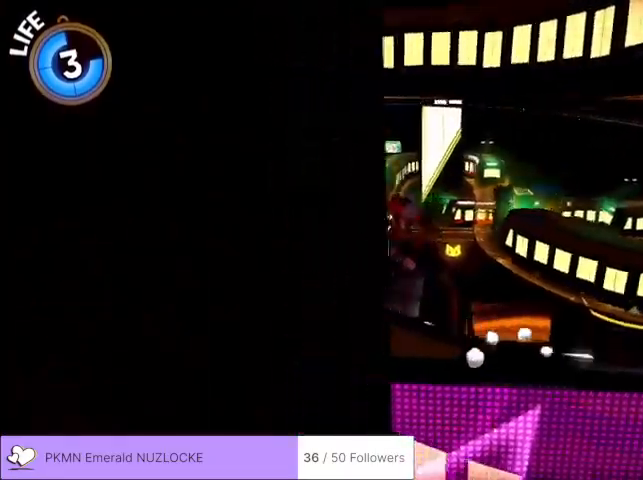
{"buttons": ["A"], "left_stick": "down-right"}
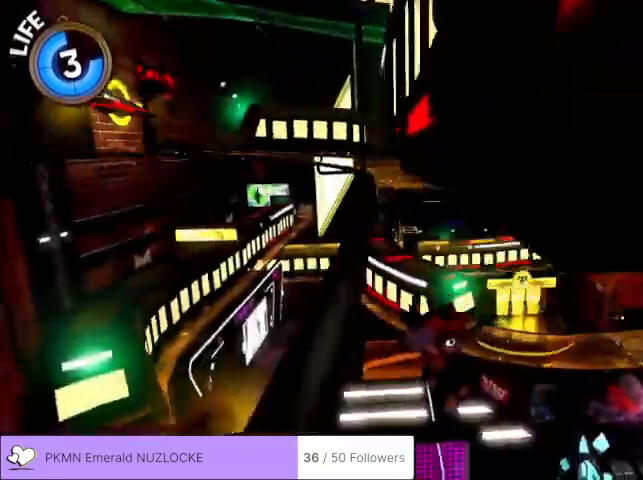
{"buttons": [], "left_stick": "left", "events": [[167, "left_stick", "down-left"], [233, "A", "up"], [233, "left_stick", "left"]]}
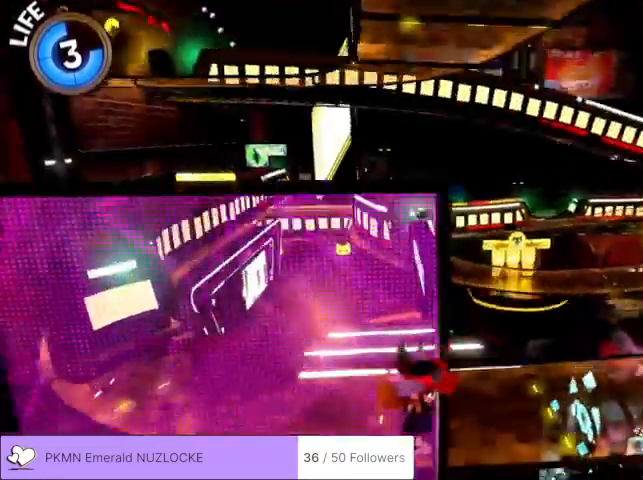
{"buttons": ["A"], "left_stick": "center", "events": [[33, "left_stick", "down-left"], [167, "left_stick", "left"], [267, "A", "down"], [367, "A", "up"], [500, "A", "down"], [500, "left_stick", "center"]]}
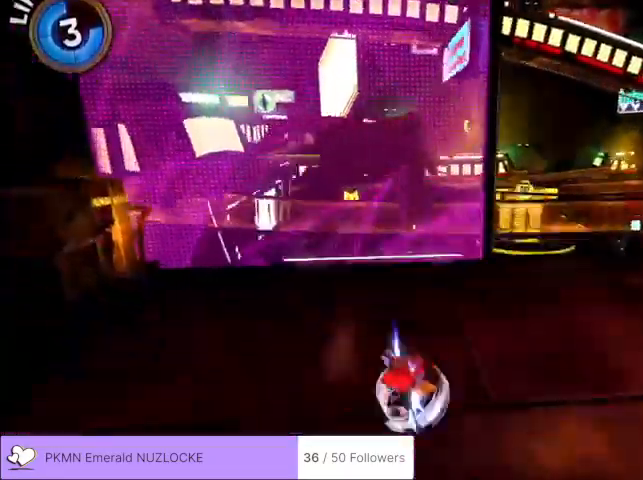
{"buttons": [], "left_stick": "up-left", "events": [[133, "A", "up"], [267, "left_stick", "up-left"]]}
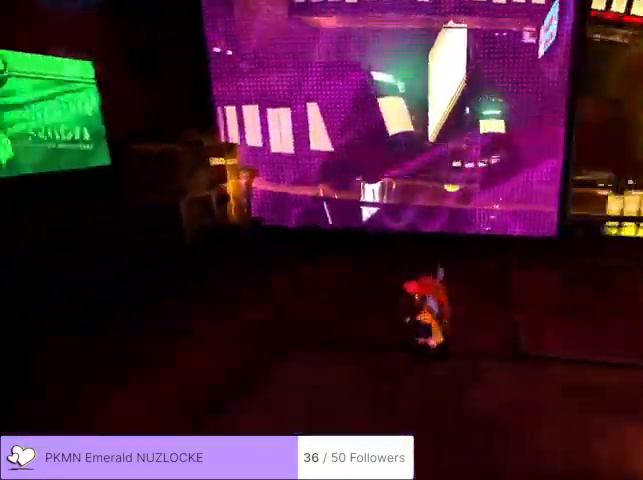
{"buttons": ["A"], "left_stick": "up", "events": [[333, "left_stick", "up"], [500, "A", "down"]]}
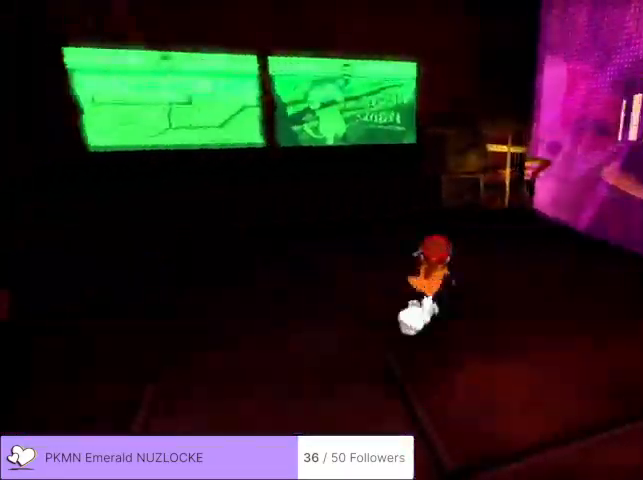
{"buttons": ["A"], "left_stick": "up", "events": [[267, "A", "up"], [467, "A", "down"]]}
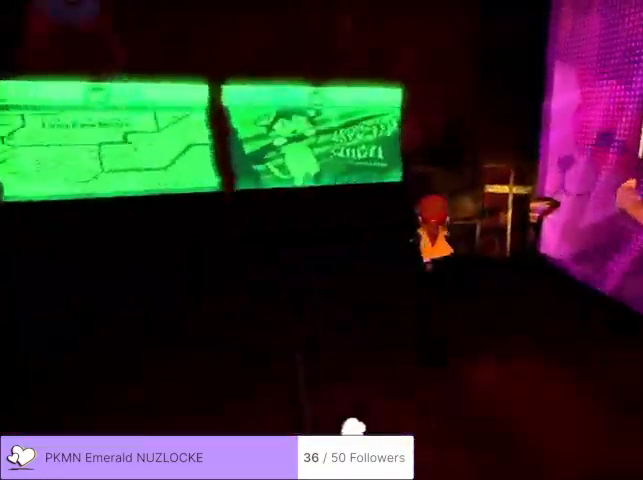
{"buttons": [], "left_stick": "up", "events": [[367, "A", "up"]]}
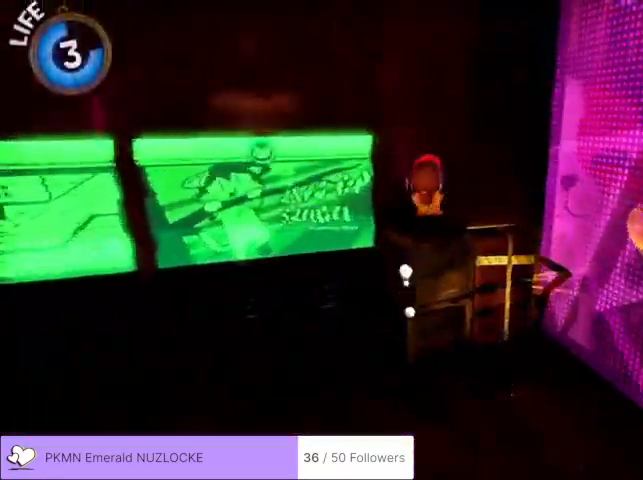
{"buttons": [], "left_stick": "center", "events": [[233, "left_stick", "center"]]}
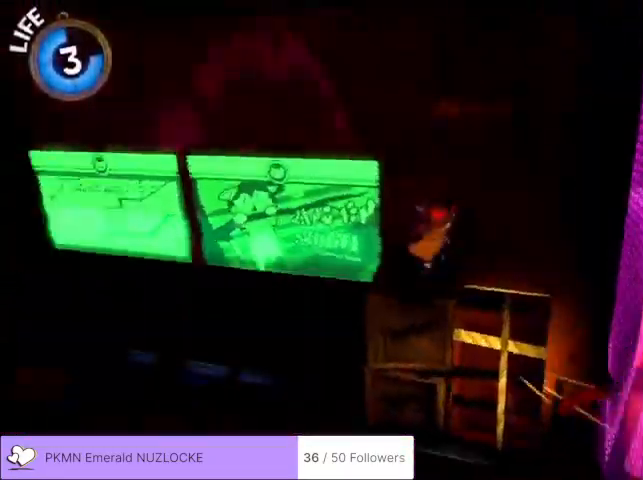
{"buttons": [], "left_stick": "center", "events": [[33, "Y", "down"], [133, "Y", "up"], [133, "left_stick", "down-left"], [267, "left_stick", "center"]]}
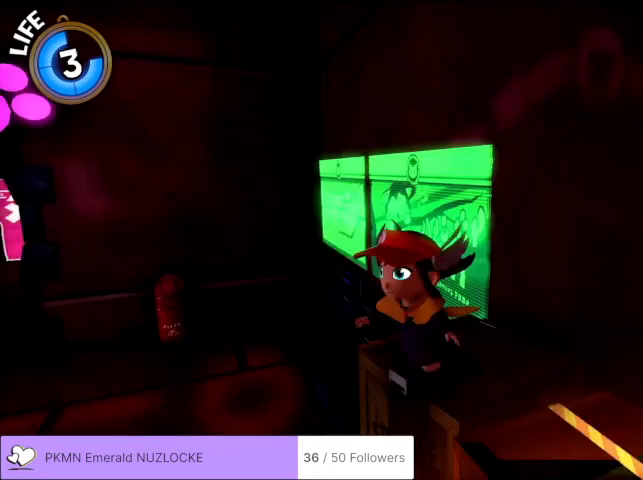
{"buttons": [], "left_stick": "up-left", "events": [[233, "left_stick", "up-left"]]}
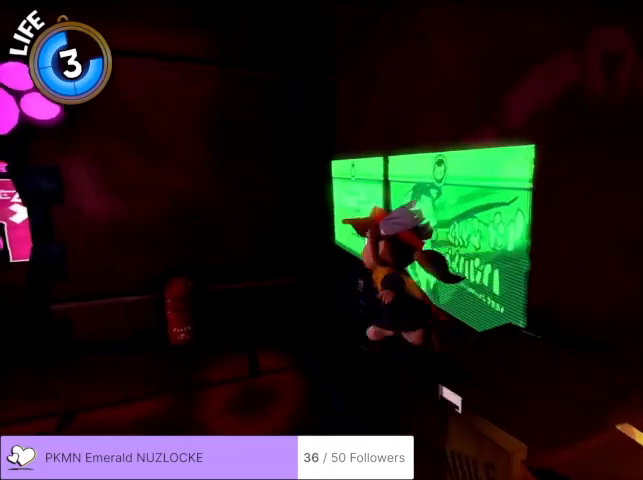
{"buttons": ["A"], "left_stick": "up-left", "events": [[67, "A", "down"]]}
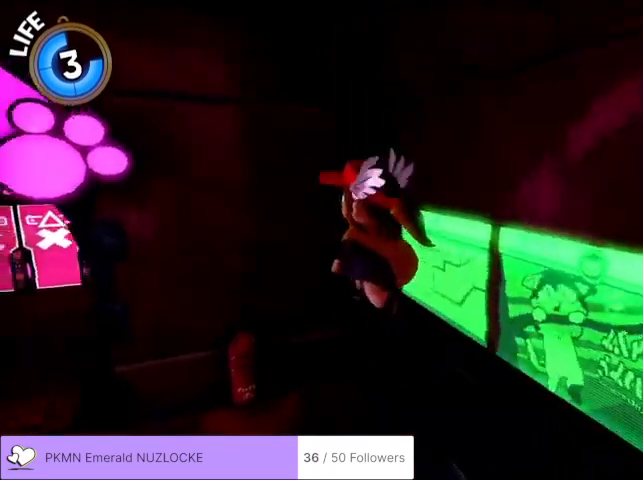
{"buttons": ["A"], "left_stick": "up-left", "events": [[67, "A", "up"], [267, "A", "down"]]}
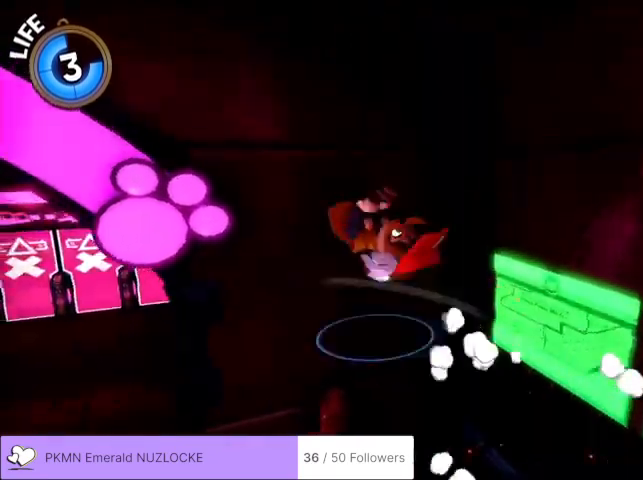
{"buttons": [], "left_stick": "up-left"}
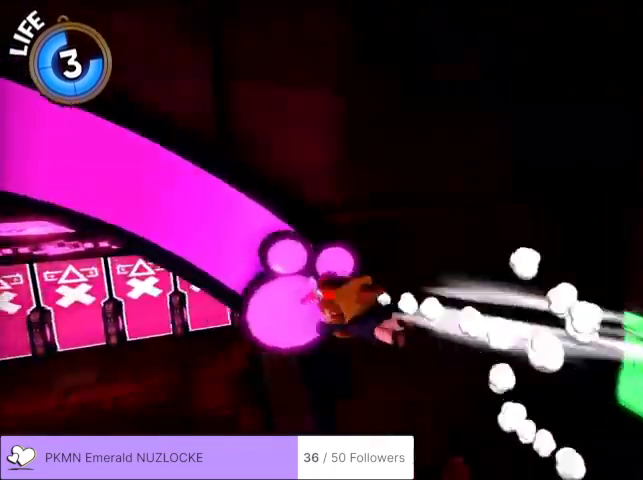
{"buttons": ["A"], "left_stick": "up"}
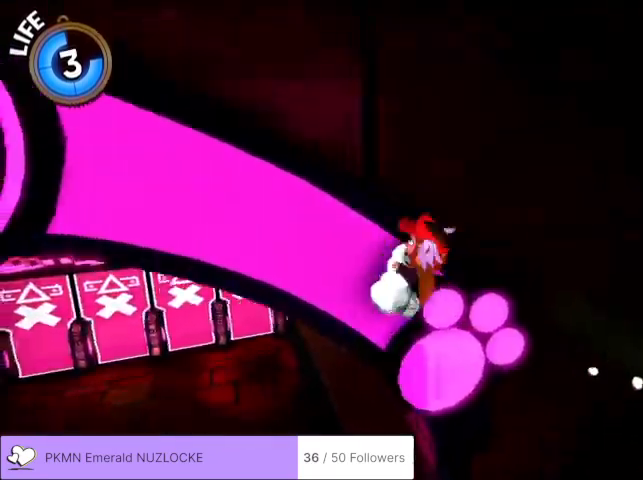
{"buttons": [], "left_stick": "down-left", "events": [[400, "A", "up"], [400, "left_stick", "left"], [467, "left_stick", "down-left"]]}
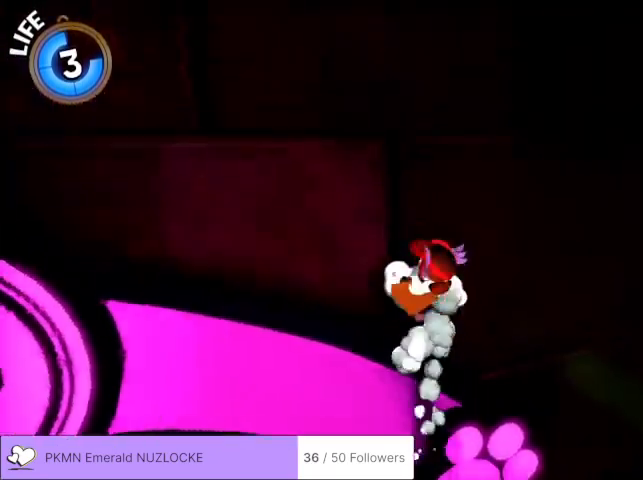
{"buttons": [], "left_stick": "center", "events": [[167, "left_stick", "center"]]}